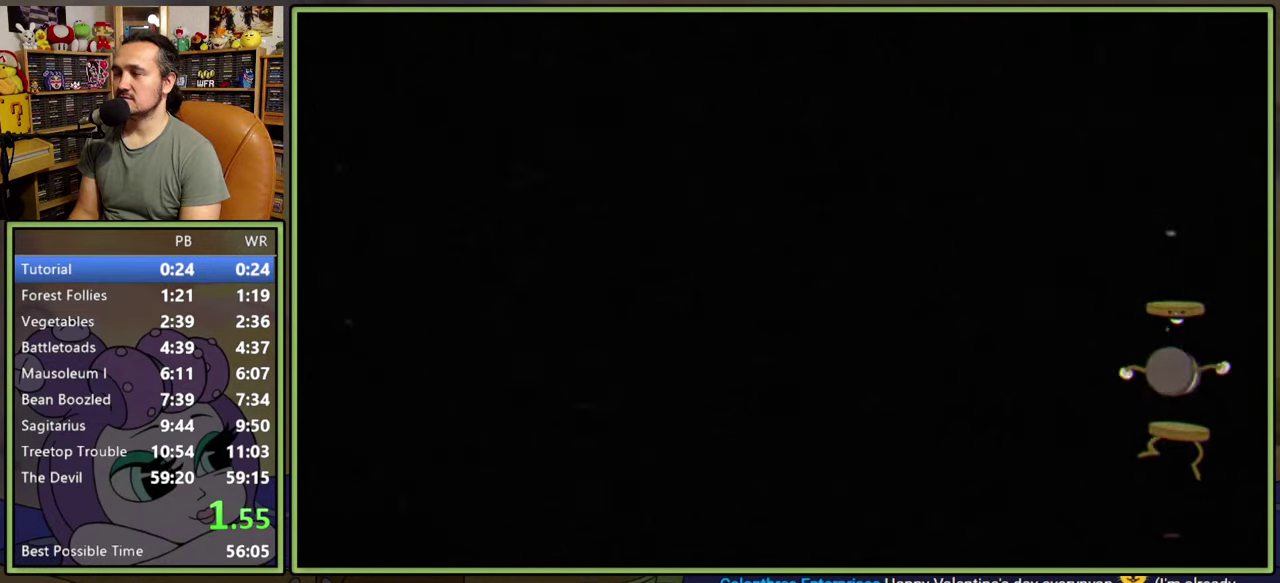
Gameplay with a controller (Xbox layout); each line is a JSON object with the inputs held at the frame after it. "events" lists button and stick changes between this image and that frame as [ms after this image, input, new state], when the widget could be followed in between. Not read: L3 left_stick.
{"buttons": ["DPAD_RIGHT"], "right_stick": "center", "events": []}
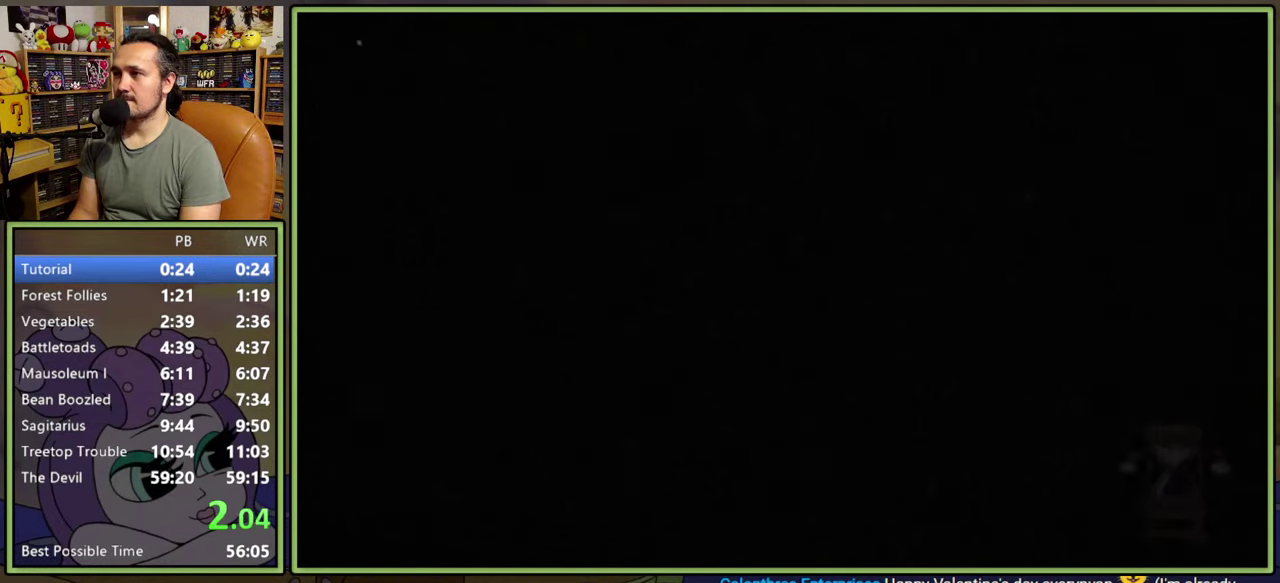
{"buttons": ["Y", "DPAD_RIGHT"], "right_stick": "center", "events": [[350, "Y", "down"]]}
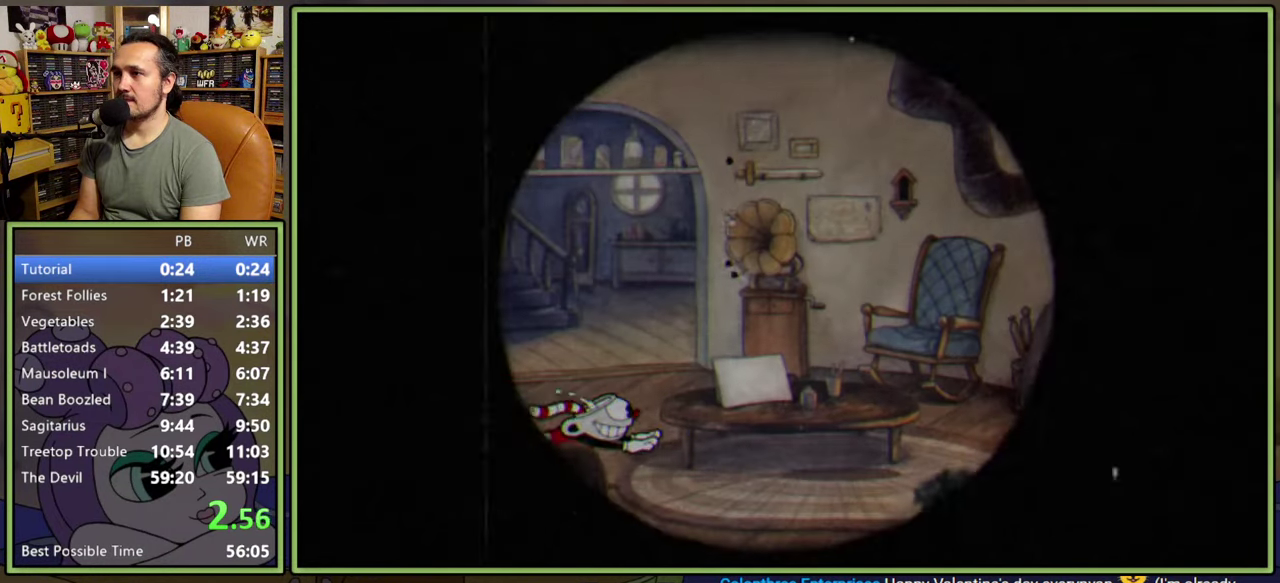
{"buttons": ["DPAD_RIGHT"], "right_stick": "center", "events": [[100, "Y", "up"], [183, "A", "down"], [217, "Y", "down"], [450, "A", "up"], [450, "Y", "up"]]}
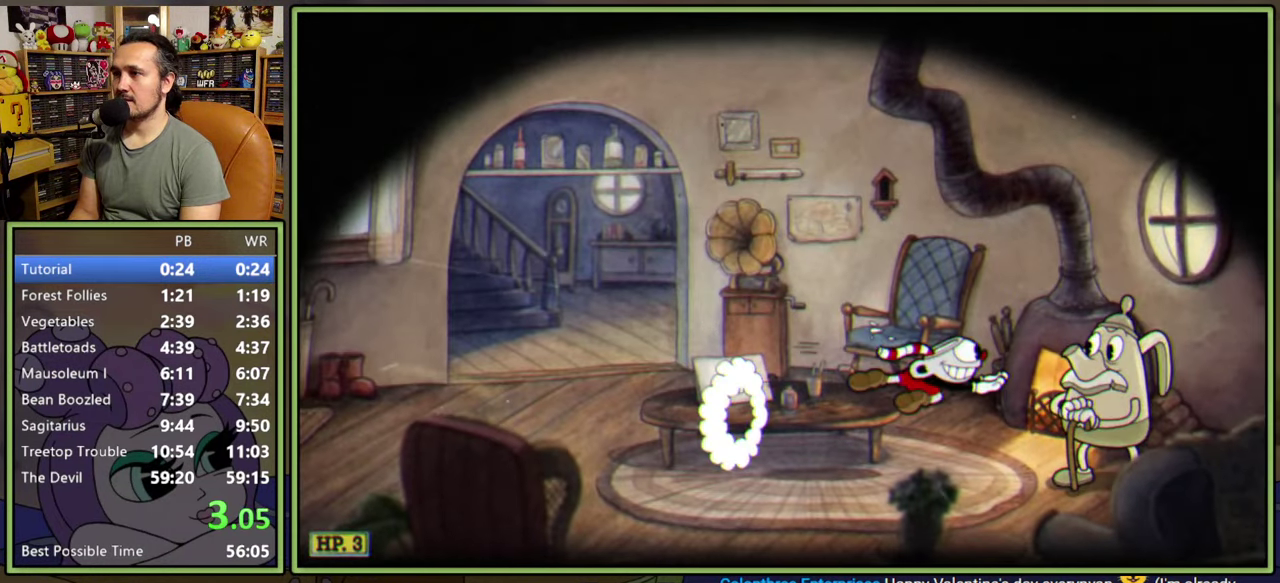
{"buttons": ["A"], "right_stick": "center", "events": [[150, "DPAD_RIGHT", "up"], [450, "A", "down"]]}
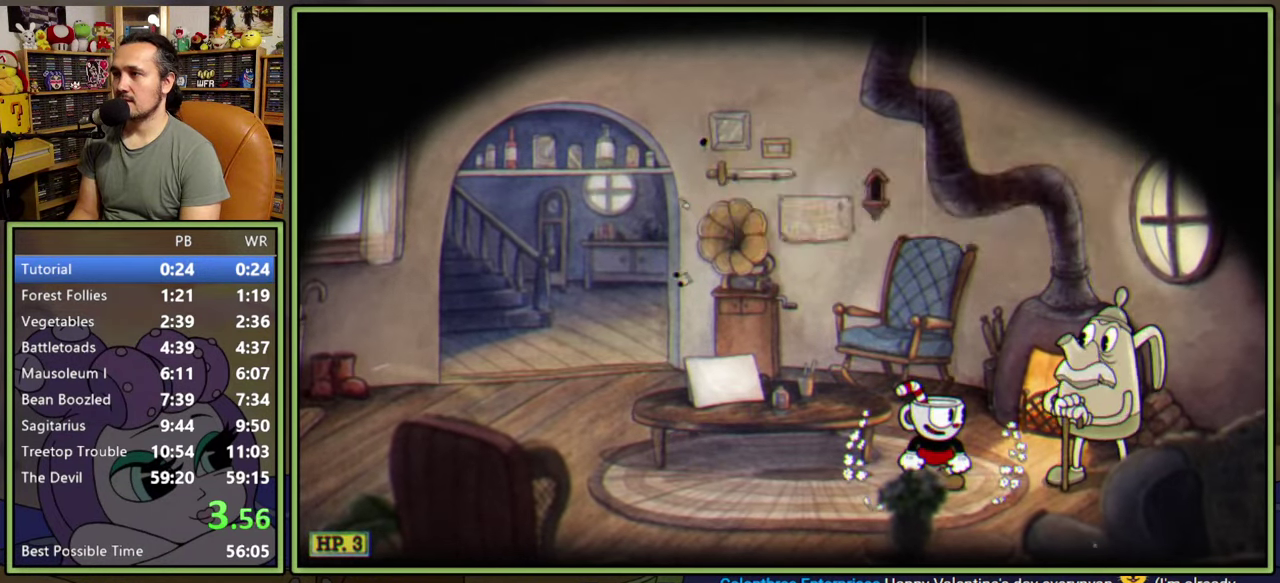
{"buttons": [], "right_stick": "center", "events": [[100, "A", "up"], [233, "A", "down"], [350, "A", "up"]]}
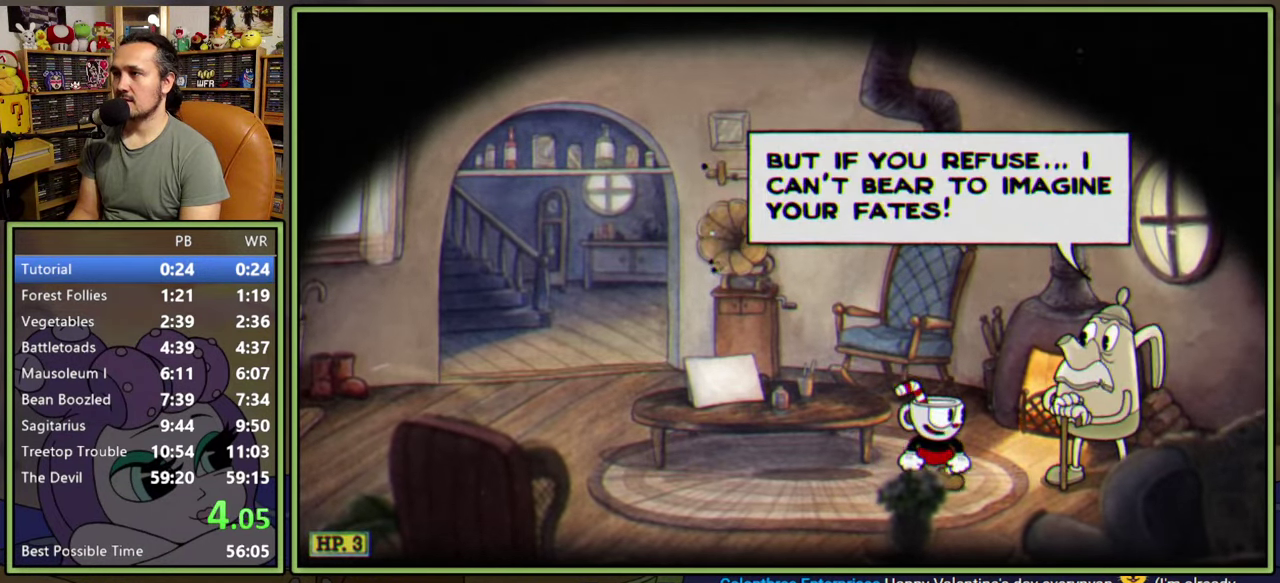
{"buttons": [], "right_stick": "center", "events": [[17, "A", "down"], [133, "A", "up"], [283, "A", "down"], [383, "A", "up"]]}
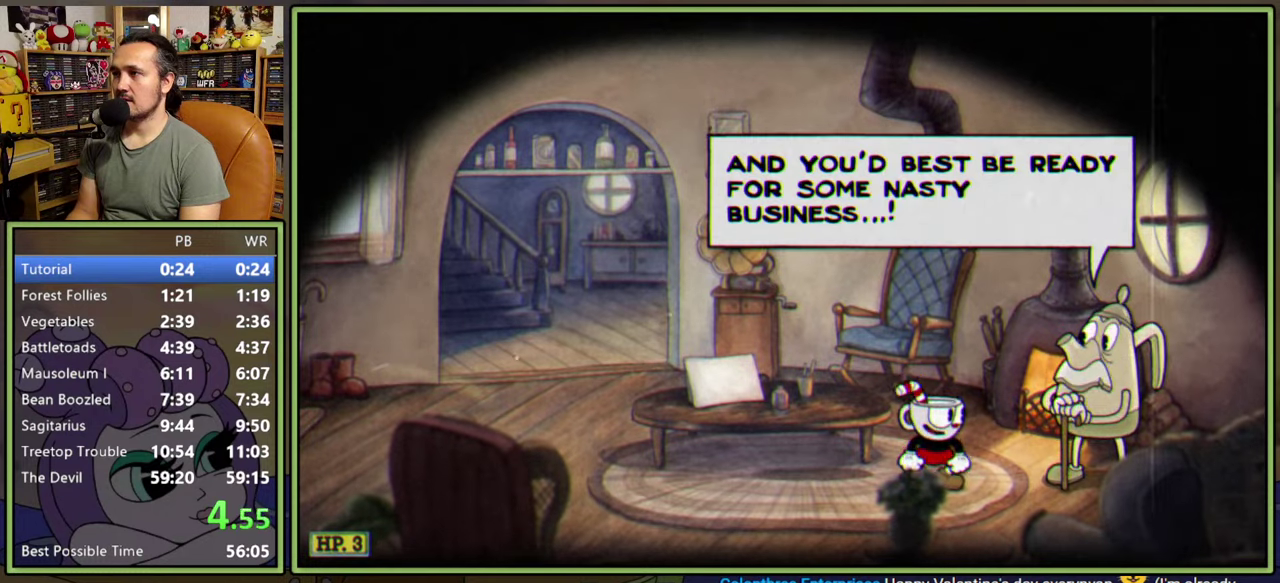
{"buttons": [], "right_stick": "center", "events": [[50, "A", "down"], [150, "A", "up"], [317, "A", "down"], [417, "A", "up"]]}
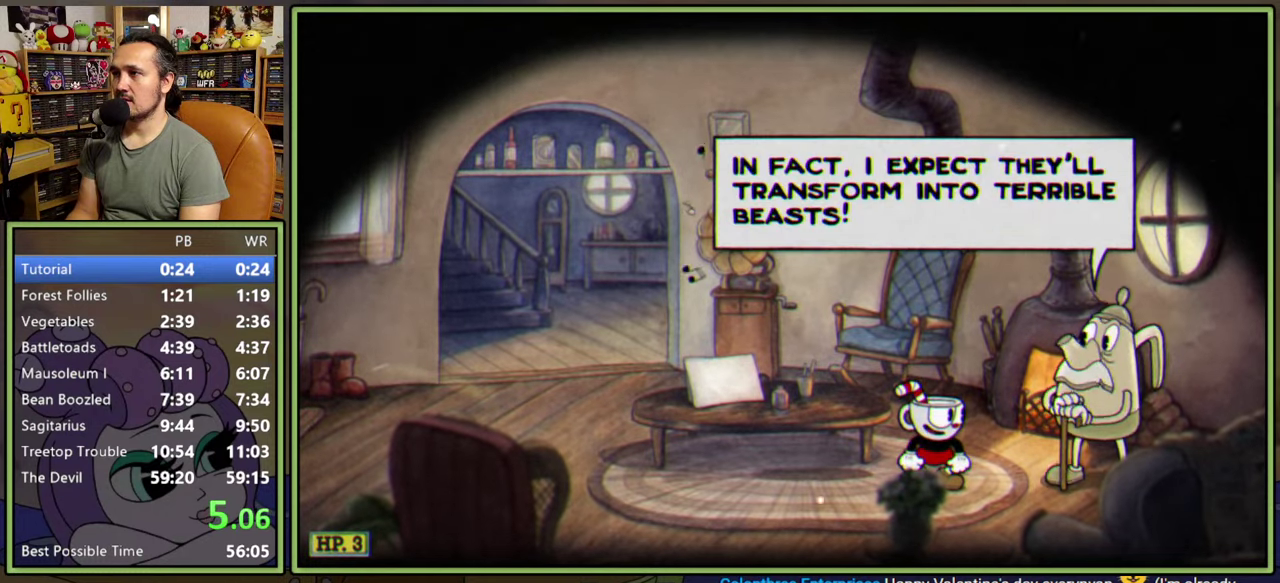
{"buttons": [], "right_stick": "center", "events": [[83, "A", "down"], [200, "A", "up"], [350, "A", "down"], [467, "A", "up"]]}
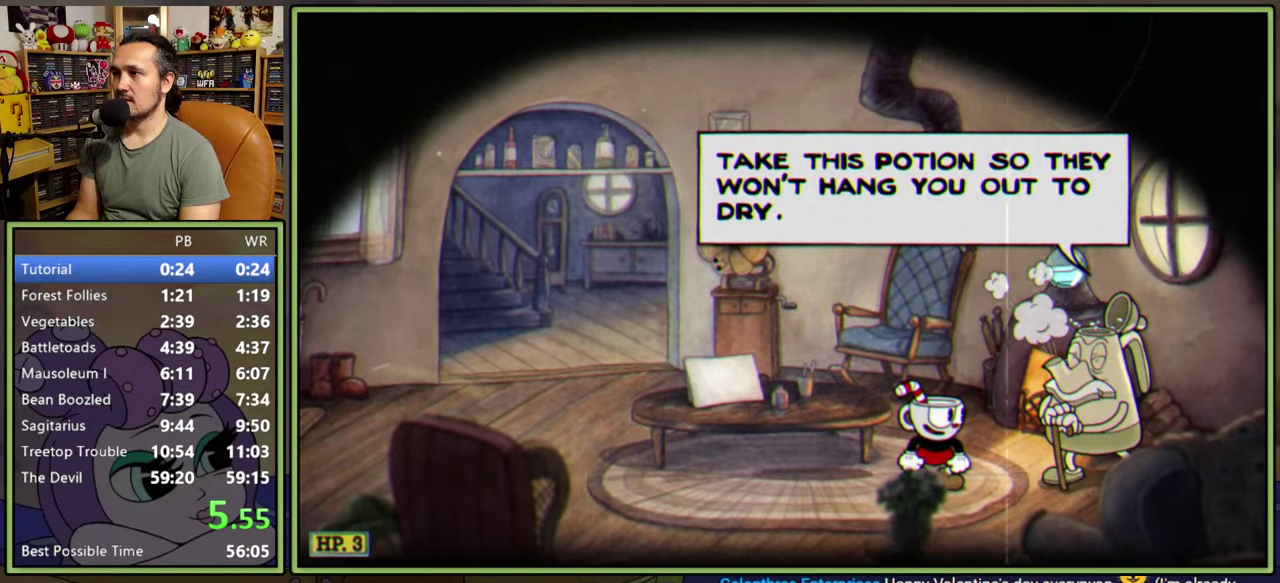
{"buttons": ["DPAD_LEFT"], "right_stick": "center", "events": [[117, "A", "down"], [183, "DPAD_LEFT", "down"], [200, "A", "up"], [267, "A", "down"], [317, "A", "up"], [400, "A", "down"], [450, "A", "up"]]}
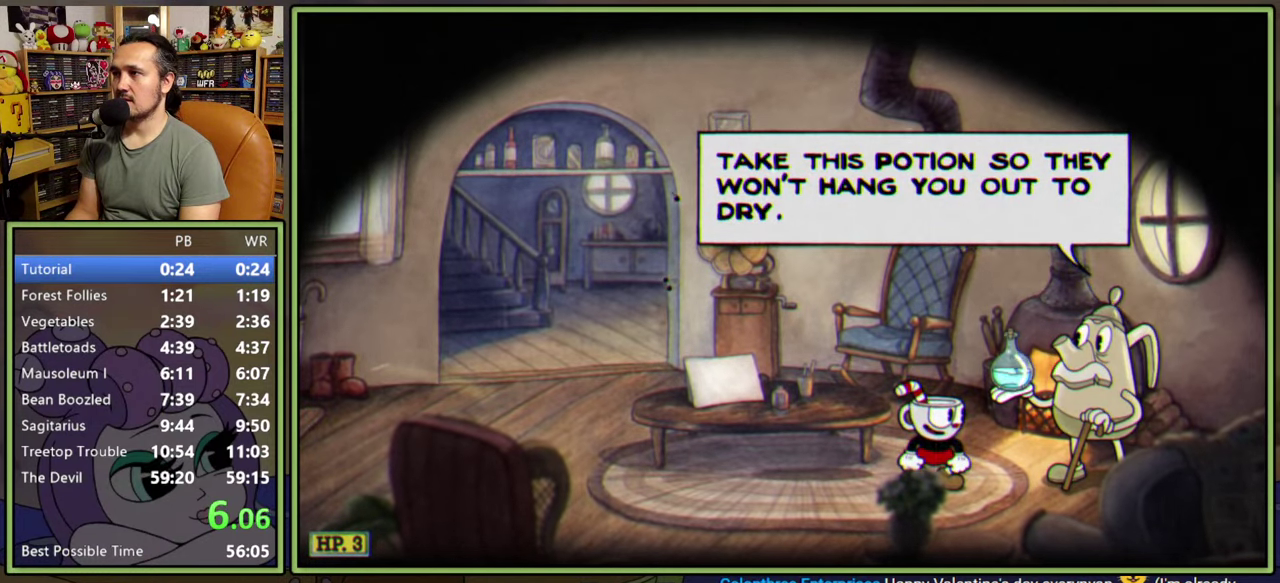
{"buttons": ["DPAD_LEFT"], "right_stick": "center", "events": [[150, "A", "down"], [200, "A", "up"], [267, "A", "down"], [317, "A", "up"], [383, "A", "down"], [433, "A", "up"]]}
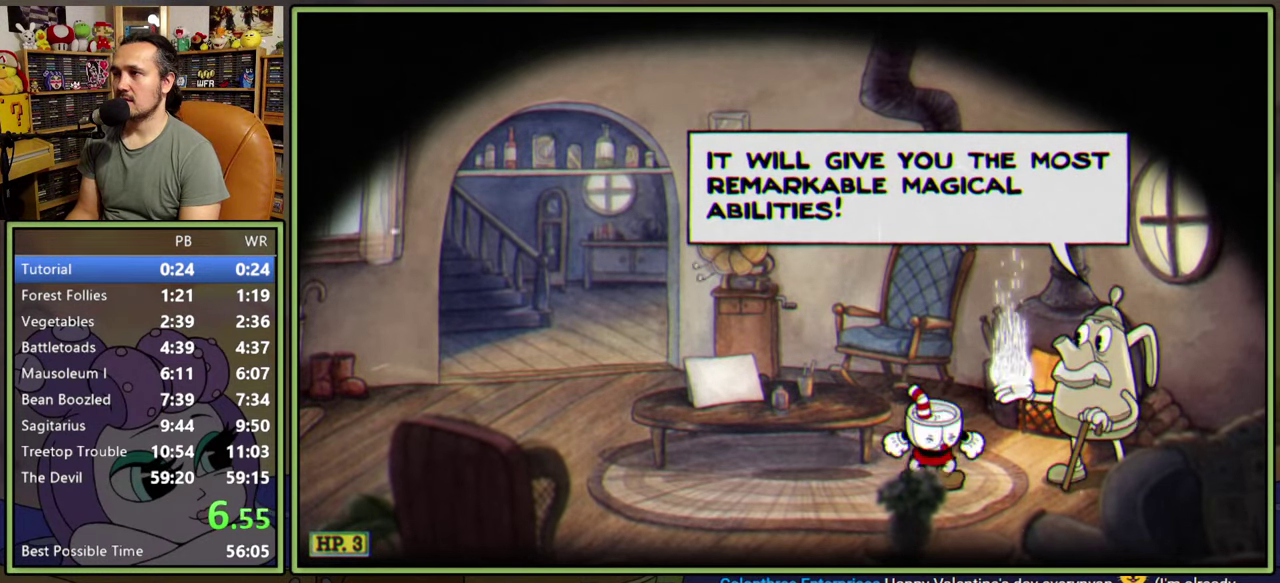
{"buttons": ["DPAD_LEFT"], "right_stick": "center", "events": []}
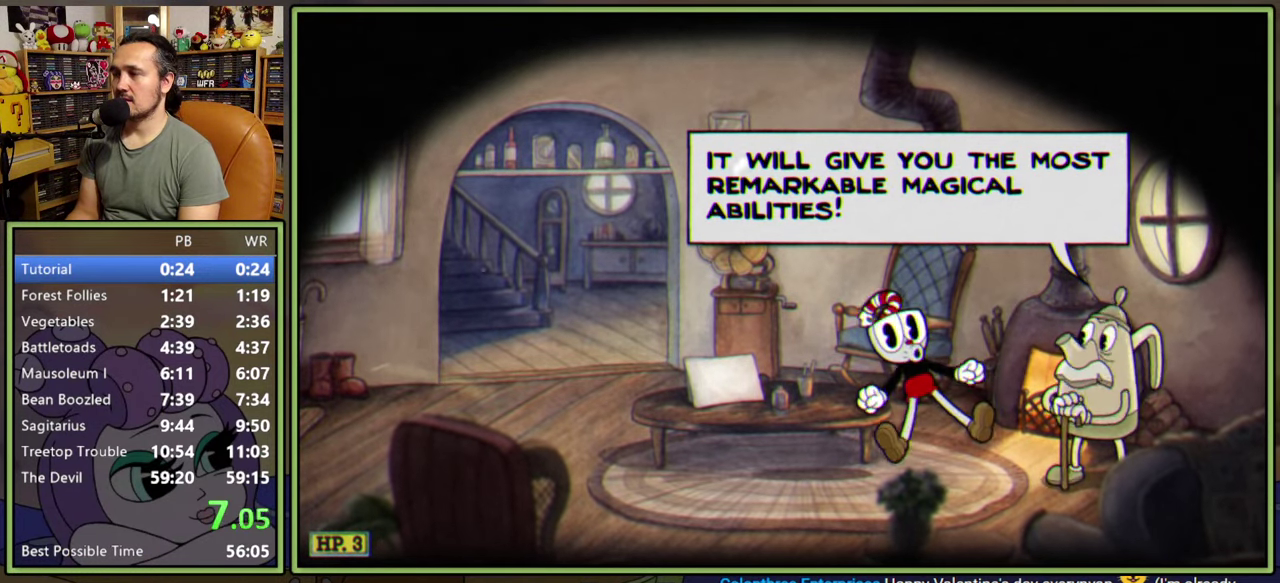
{"buttons": ["DPAD_LEFT"], "right_stick": "center", "events": []}
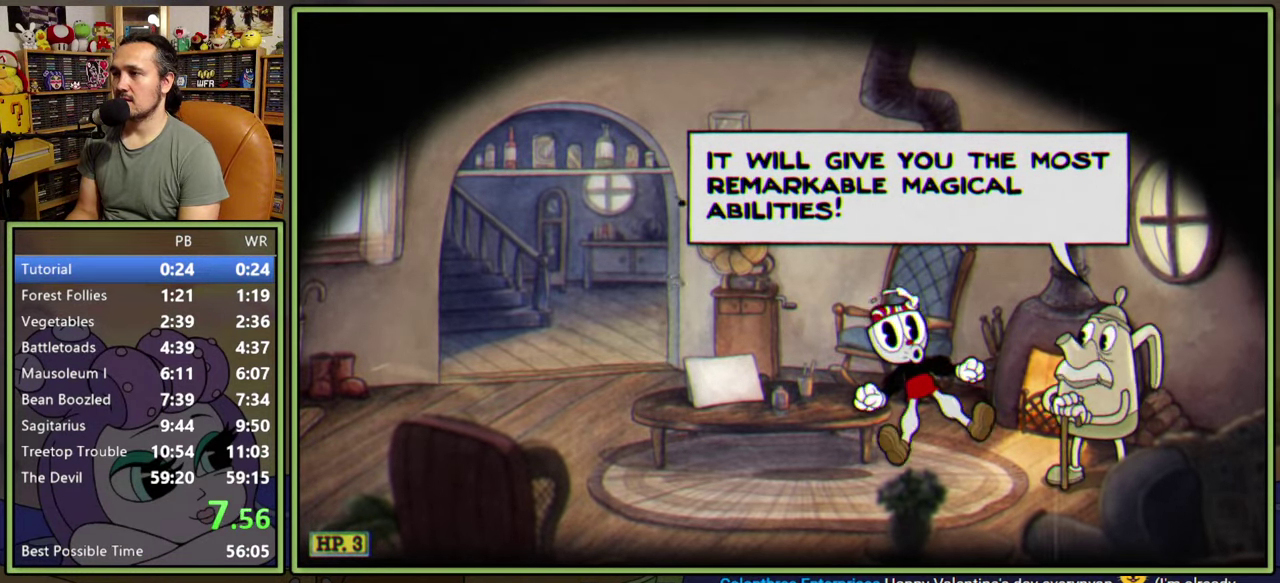
{"buttons": ["DPAD_LEFT"], "right_stick": "center", "events": []}
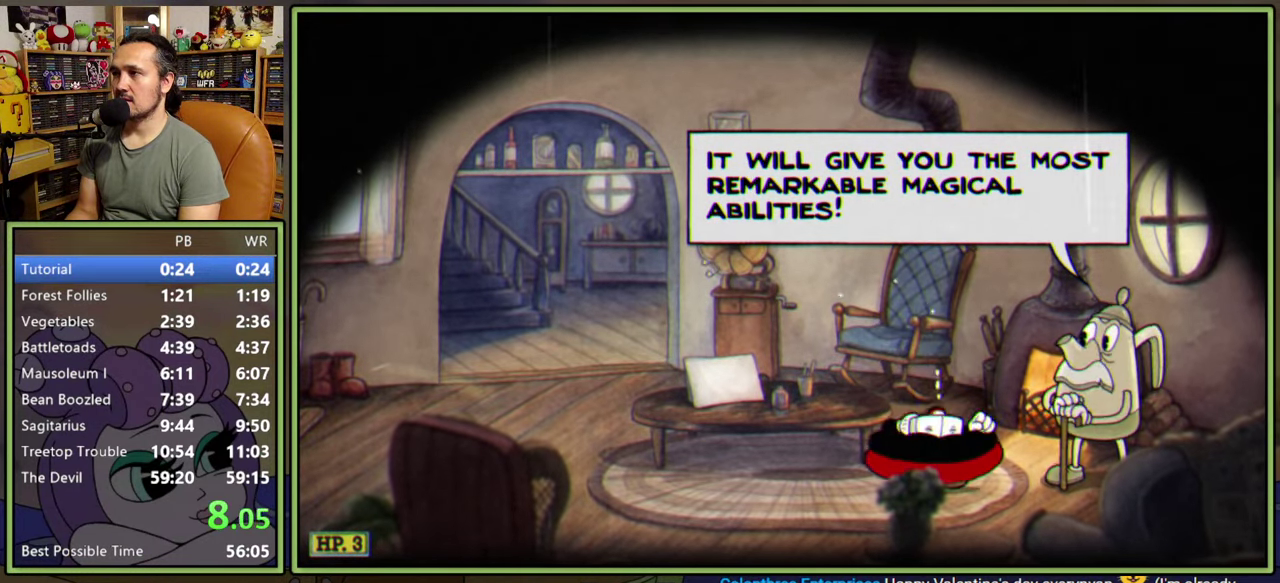
{"buttons": ["DPAD_LEFT"], "right_stick": "center", "events": [[250, "A", "down"], [417, "A", "up"]]}
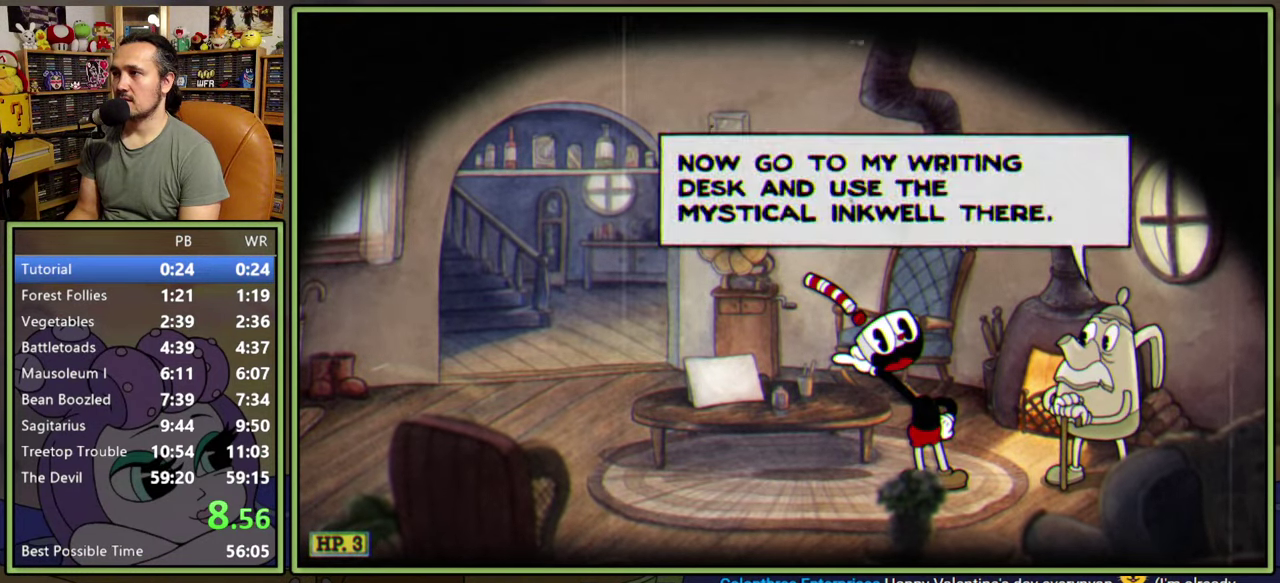
{"buttons": ["DPAD_LEFT"], "right_stick": "center", "events": [[17, "A", "down"], [117, "A", "up"]]}
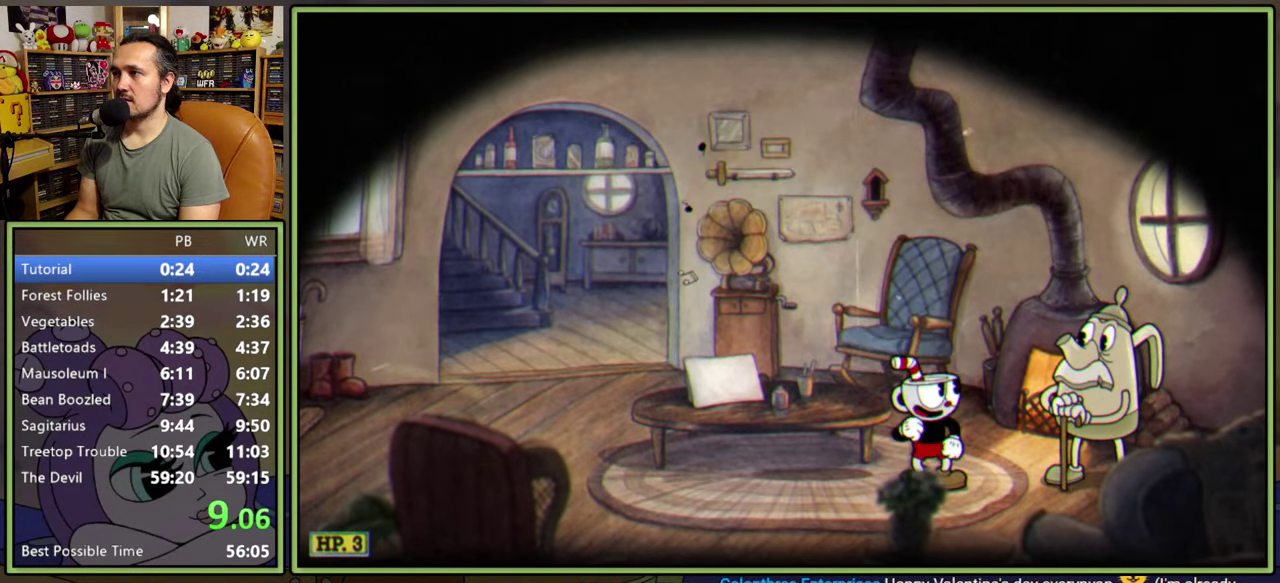
{"buttons": ["DPAD_LEFT"], "right_stick": "center", "events": []}
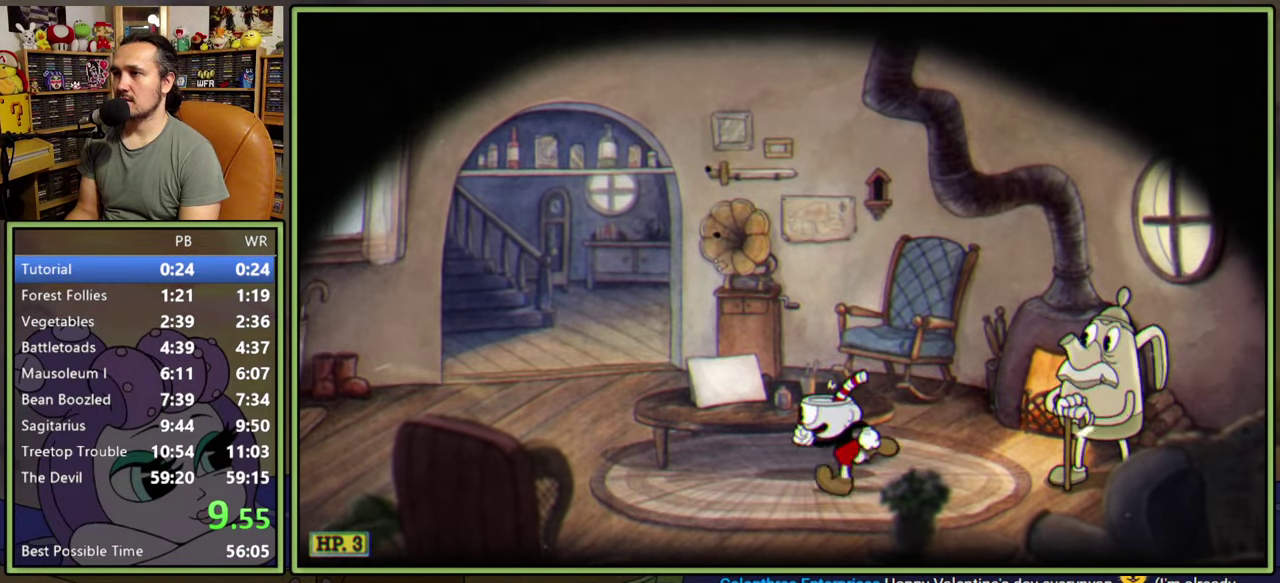
{"buttons": [], "right_stick": "center", "events": [[167, "A", "down"], [233, "A", "up"], [300, "A", "down"], [367, "A", "up"], [367, "DPAD_LEFT", "up"], [417, "A", "down"], [467, "A", "up"]]}
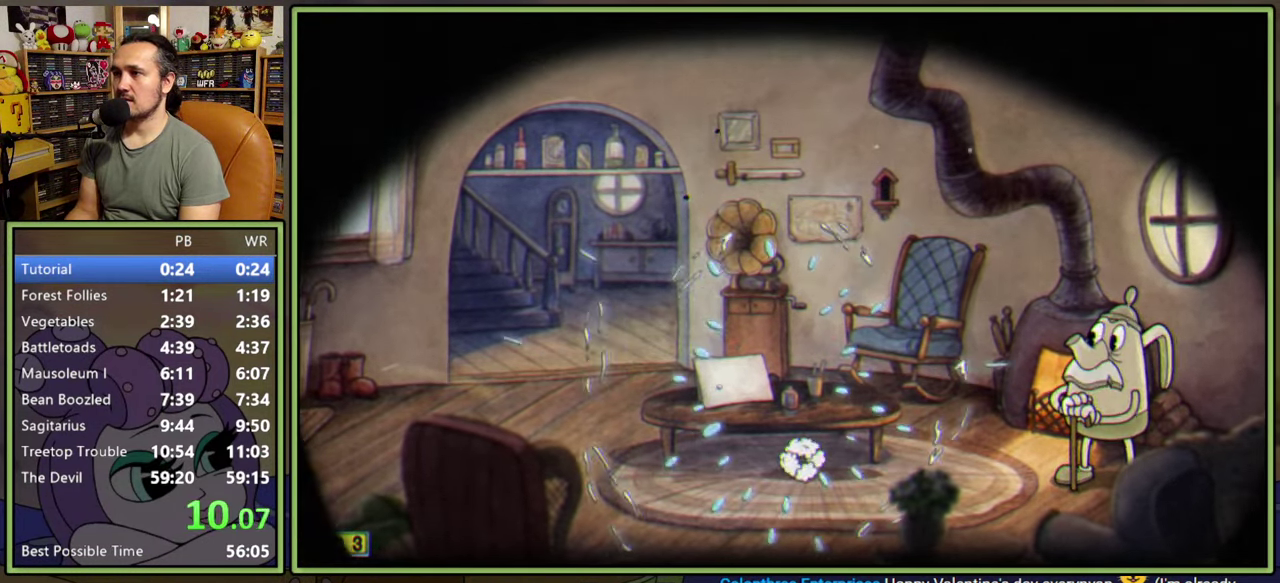
{"buttons": ["DPAD_RIGHT"], "right_stick": "center", "events": [[33, "A", "down"], [100, "A", "up"], [167, "DPAD_RIGHT", "down"]]}
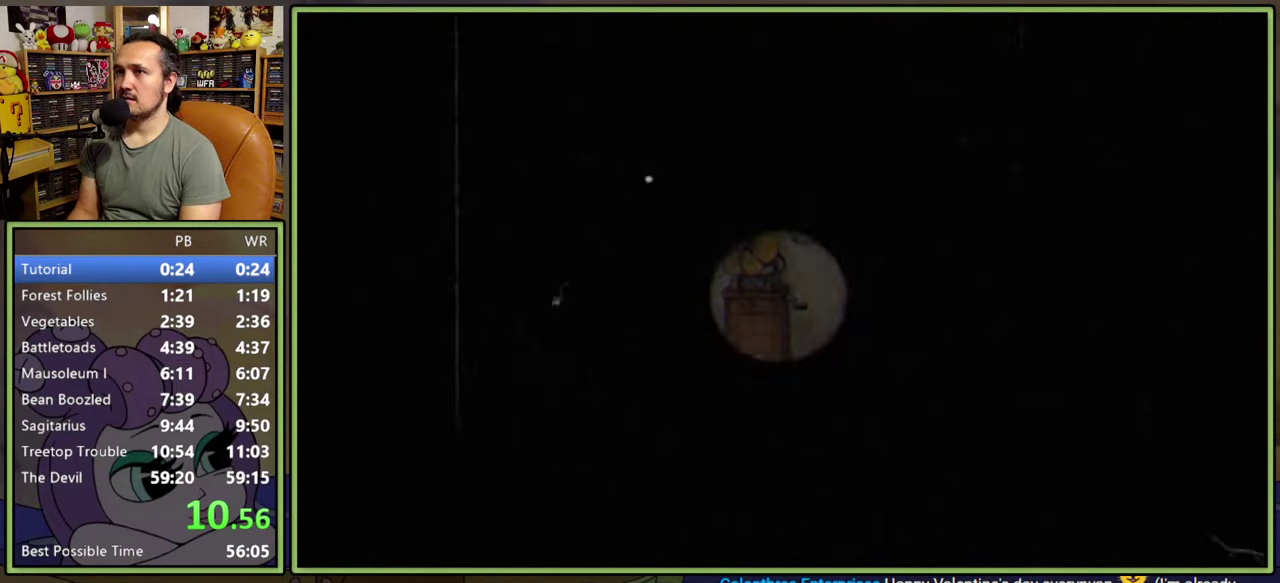
{"buttons": ["DPAD_RIGHT"], "right_stick": "center", "events": []}
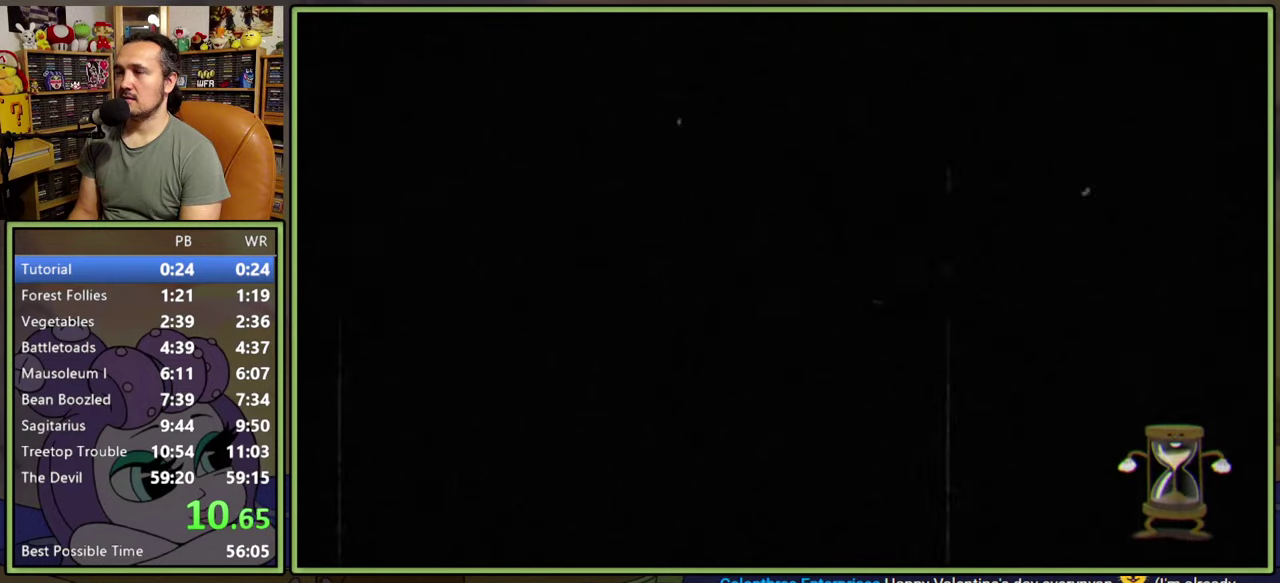
{"buttons": ["DPAD_RIGHT"], "right_stick": "center", "events": []}
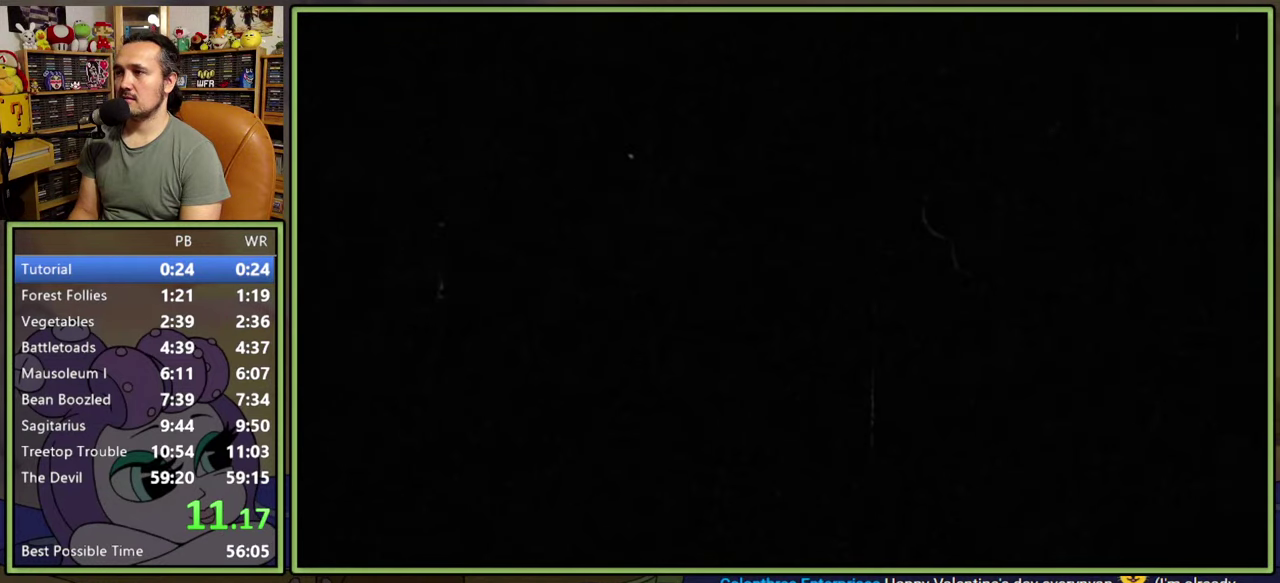
{"buttons": ["Y", "DPAD_RIGHT"], "right_stick": "center", "events": [[317, "Y", "down"]]}
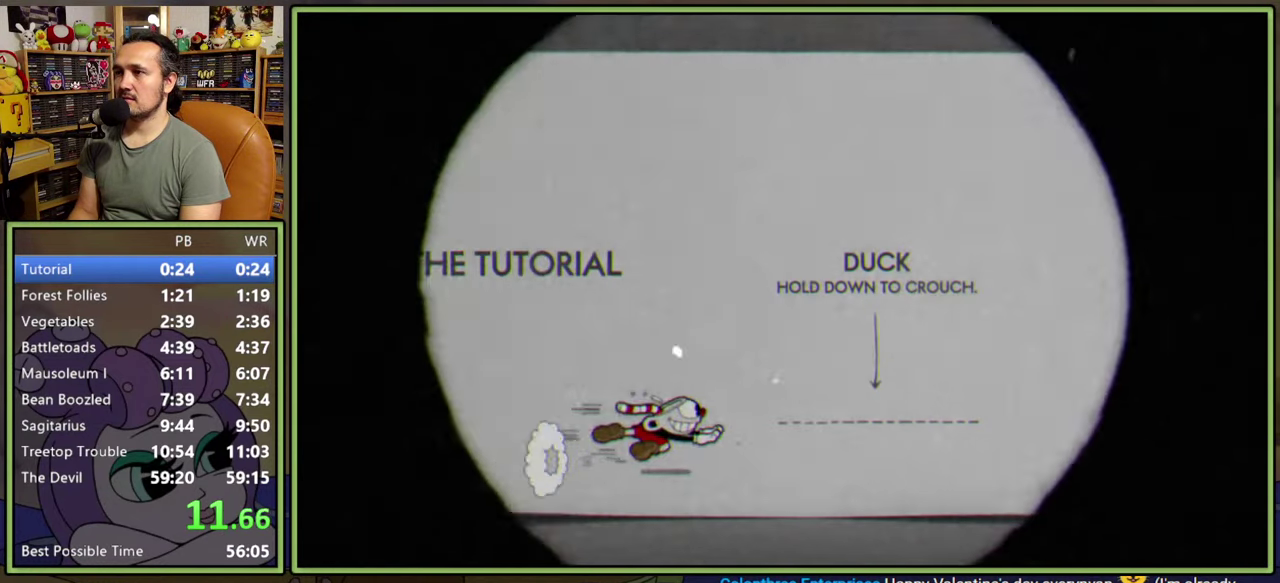
{"buttons": ["DPAD_RIGHT"], "right_stick": "center", "events": [[50, "Y", "up"], [133, "A", "down"], [167, "Y", "down"], [417, "A", "up"], [433, "Y", "up"]]}
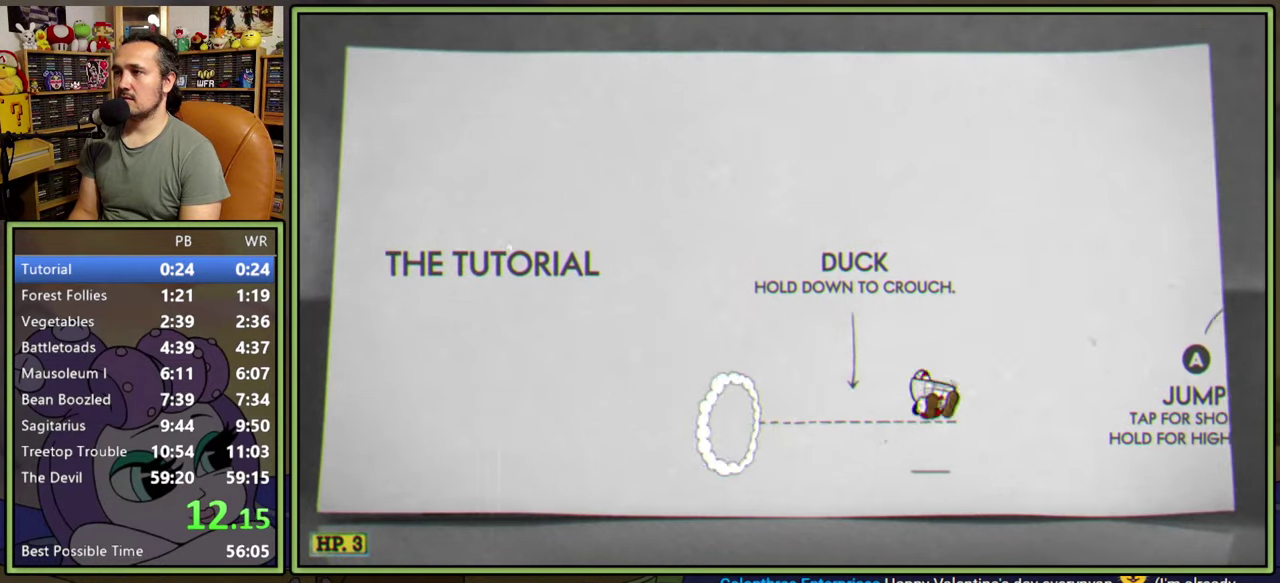
{"buttons": ["A", "DPAD_RIGHT"], "right_stick": "center", "events": [[133, "Y", "down"], [417, "Y", "up"], [467, "A", "down"]]}
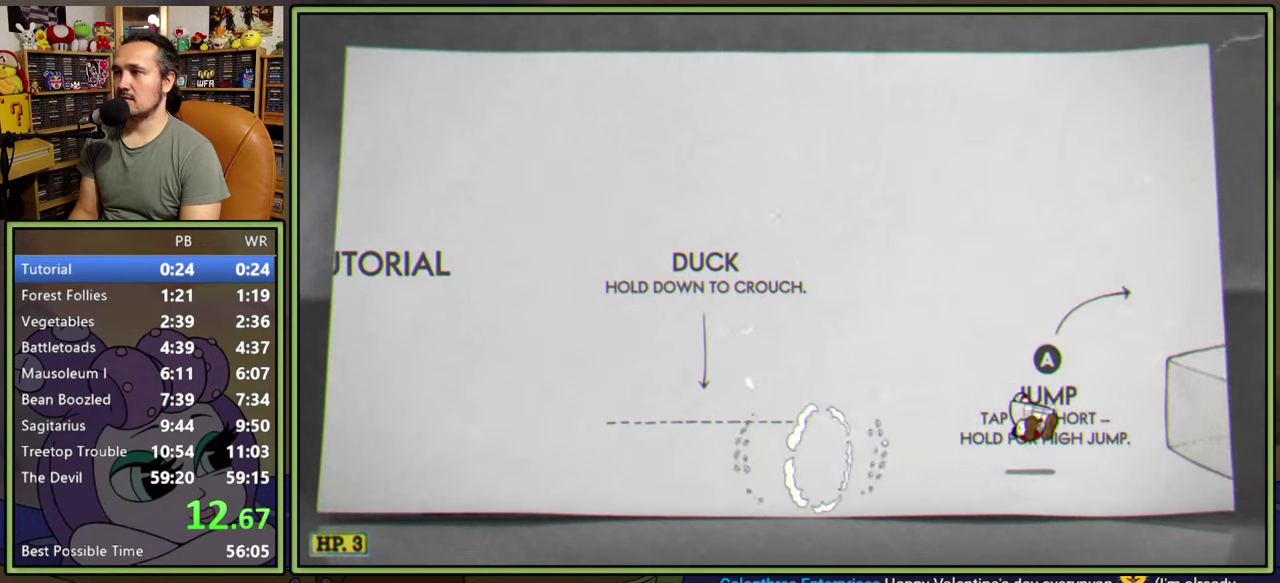
{"buttons": ["DPAD_RIGHT"], "right_stick": "center", "events": [[133, "Y", "down"], [183, "A", "up"], [267, "Y", "up"]]}
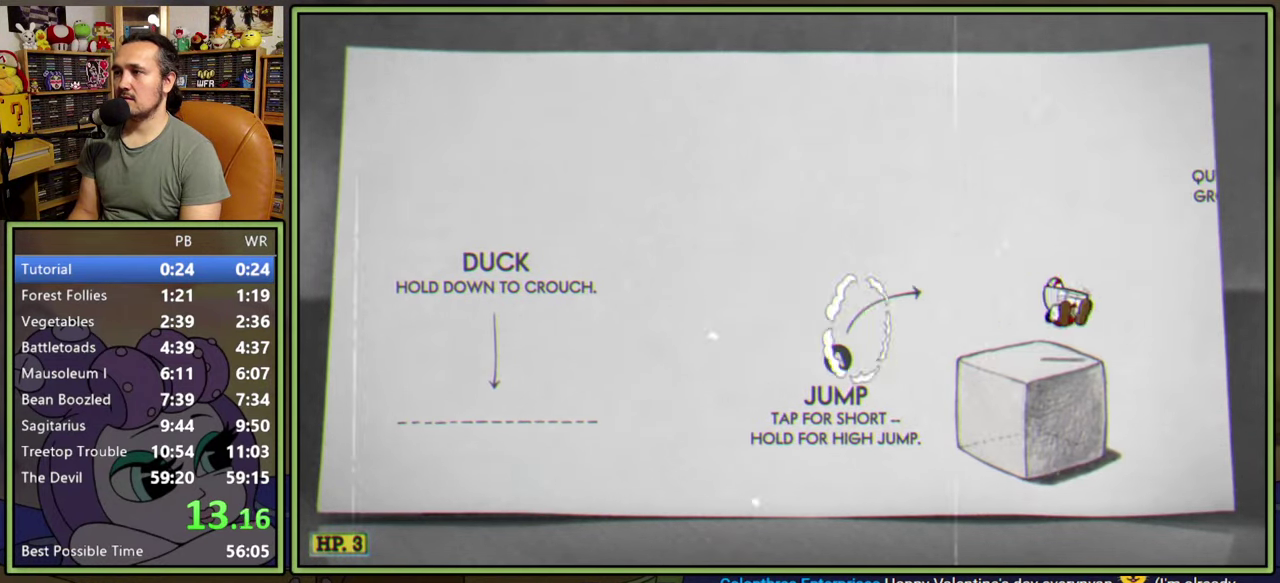
{"buttons": ["DPAD_RIGHT"], "right_stick": "center", "events": [[83, "A", "down"], [317, "Y", "down"], [333, "A", "up"], [450, "Y", "up"]]}
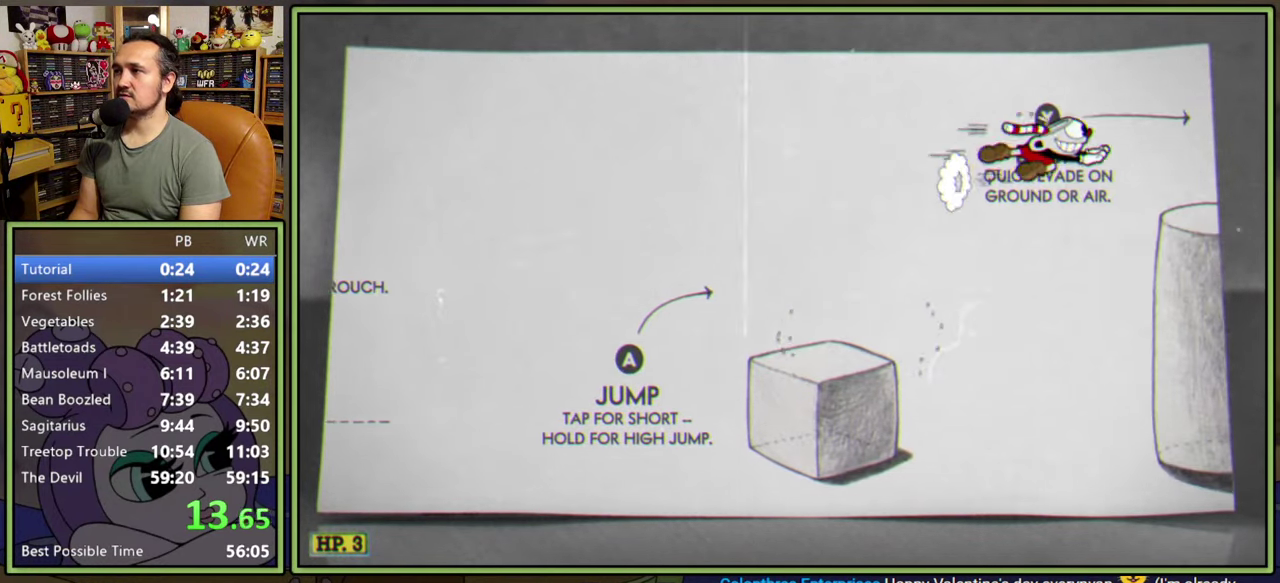
{"buttons": ["DPAD_RIGHT"], "right_stick": "center", "events": [[283, "Y", "down"], [450, "Y", "up"]]}
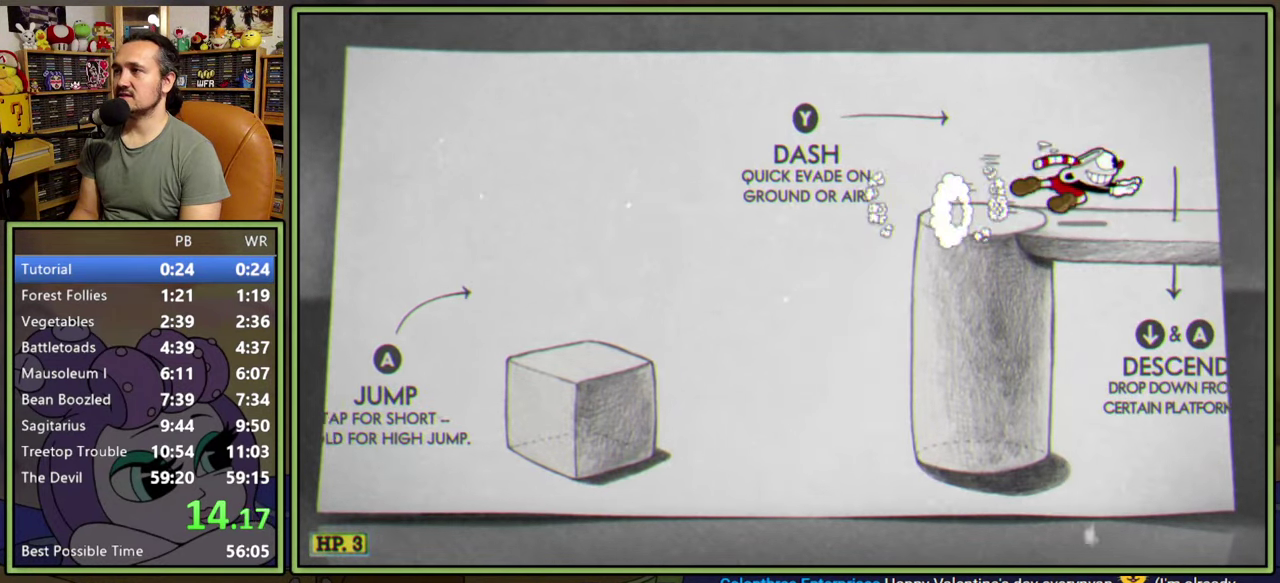
{"buttons": ["DPAD_RIGHT"], "right_stick": "center", "events": [[17, "DPAD_DOWN", "down"], [100, "A", "down"], [183, "A", "up"], [300, "DPAD_DOWN", "up"]]}
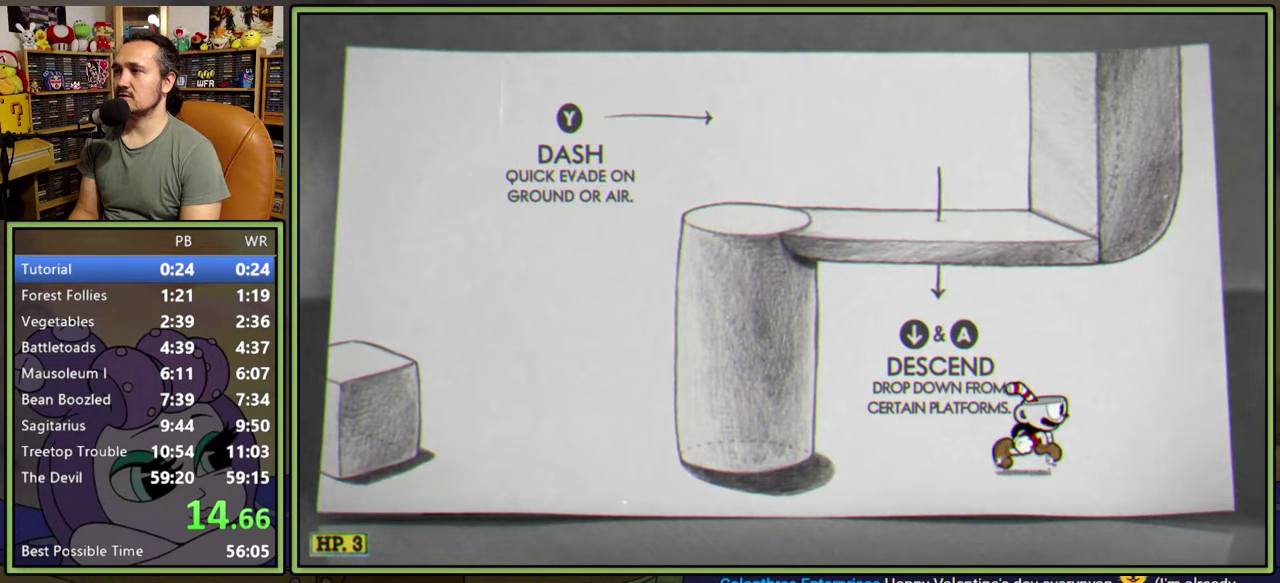
{"buttons": ["A", "Y", "DPAD_RIGHT"], "right_stick": "center", "events": [[50, "Y", "down"], [267, "Y", "up"], [383, "A", "down"], [400, "Y", "down"]]}
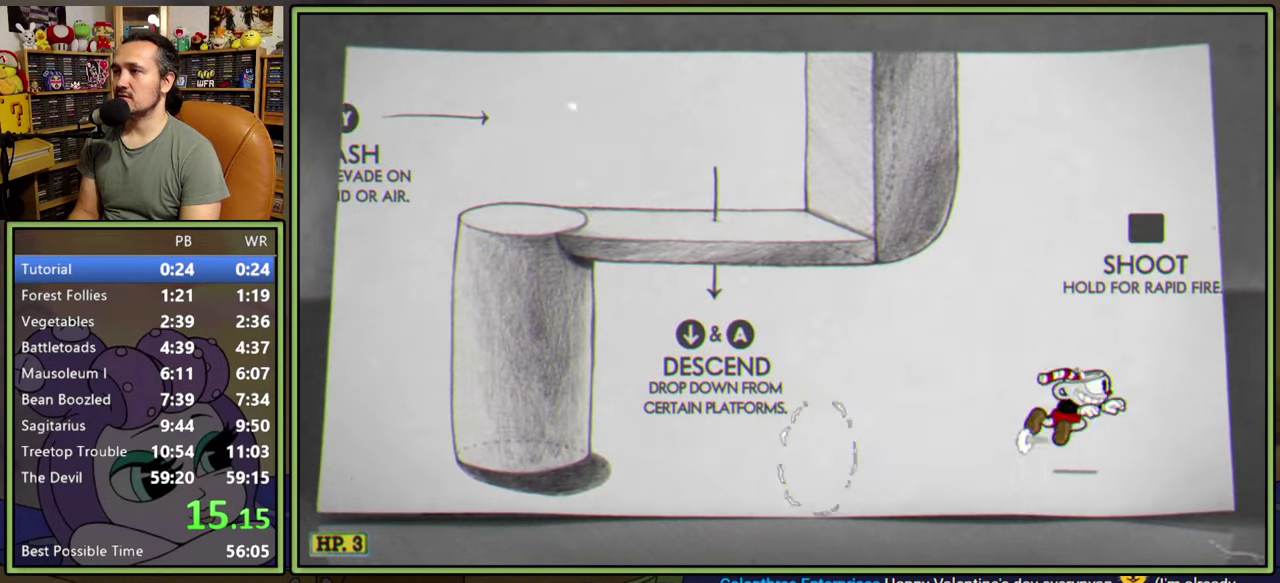
{"buttons": ["Y", "DPAD_RIGHT"], "right_stick": "center", "events": [[83, "A", "up"], [100, "Y", "up"], [367, "Y", "down"]]}